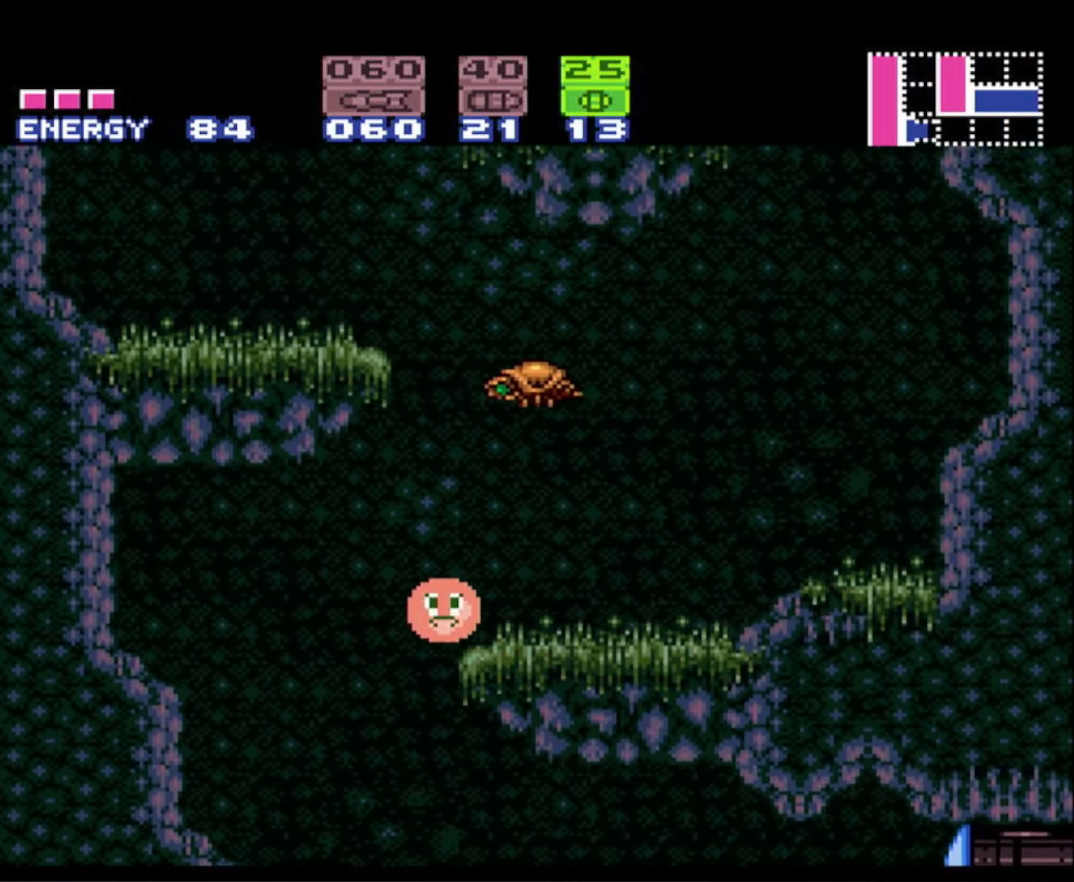
Gameplay with a controller (Nintendo layout); each line is a JSON object with the inputs held at the frame after it. "events" lists button and stick changes between this image and that frame as [ms after this image, input, new state], when the widget could be followed in between. Not read: L3 R3 SELECT.
{"buttons": ["B", "DPAD_UP", "DPAD_RIGHT"], "events": [[150, "DPAD_LEFT", "up"], [166, "DPAD_RIGHT", "down"], [216, "Y", "down"], [250, "B", "up"], [316, "B", "down"], [350, "Y", "up"], [383, "DPAD_UP", "down"], [466, "DPAD_RIGHT", "up"], [483, "DPAD_RIGHT", "down"]]}
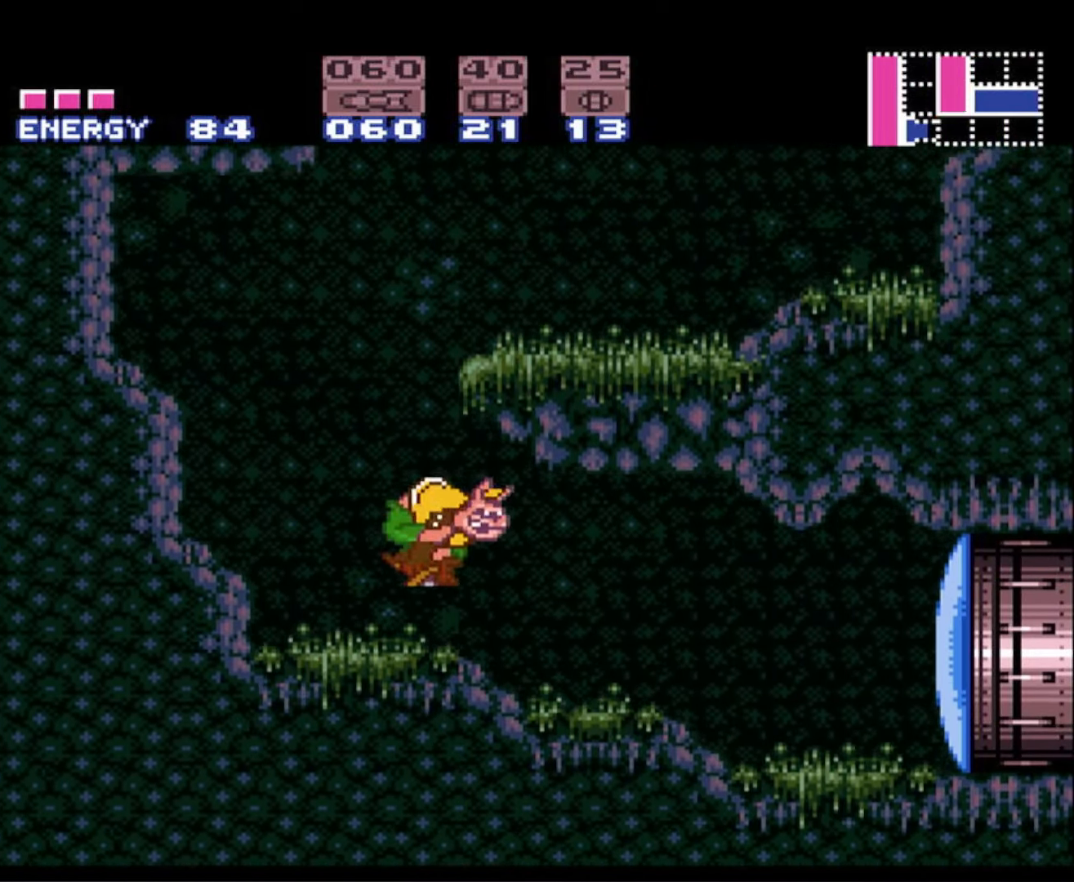
{"buttons": ["B", "DPAD_RIGHT"], "events": [[50, "DPAD_UP", "up"], [100, "X", "down"], [166, "X", "up"]]}
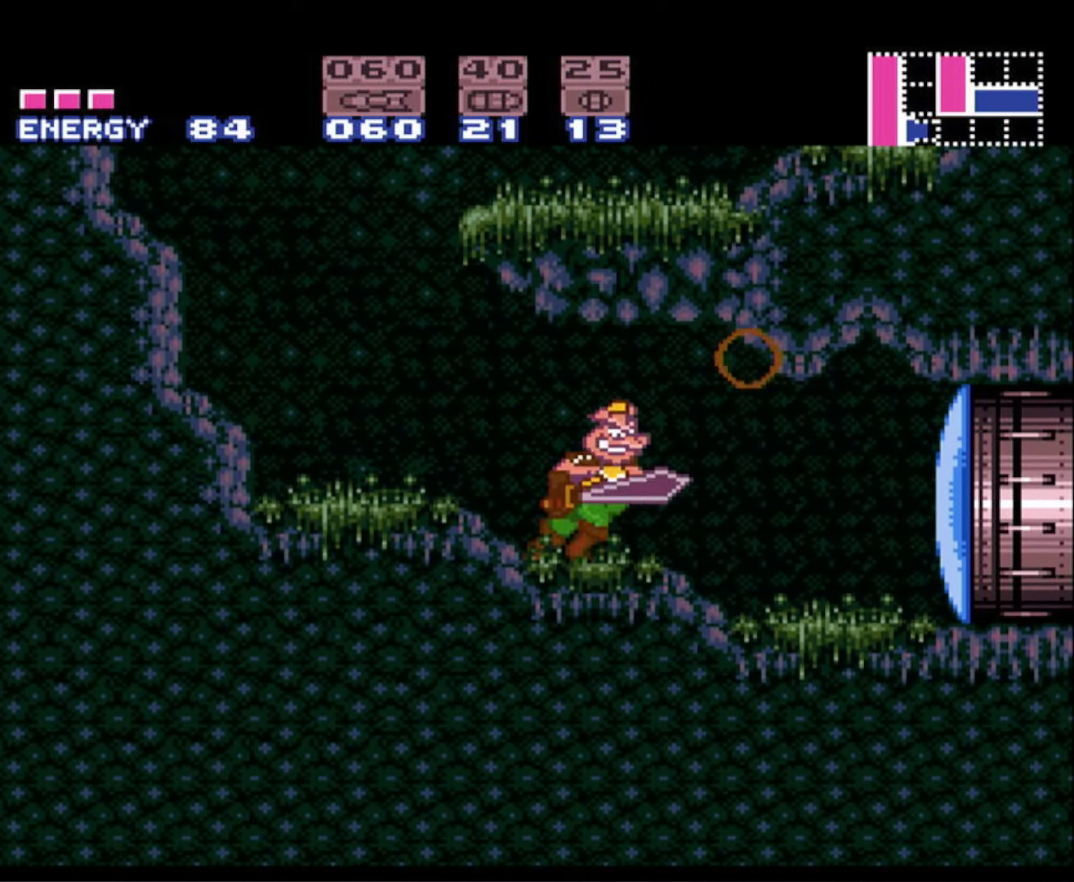
{"buttons": ["B", "DPAD_RIGHT"], "events": [[150, "X", "down"], [266, "X", "up"]]}
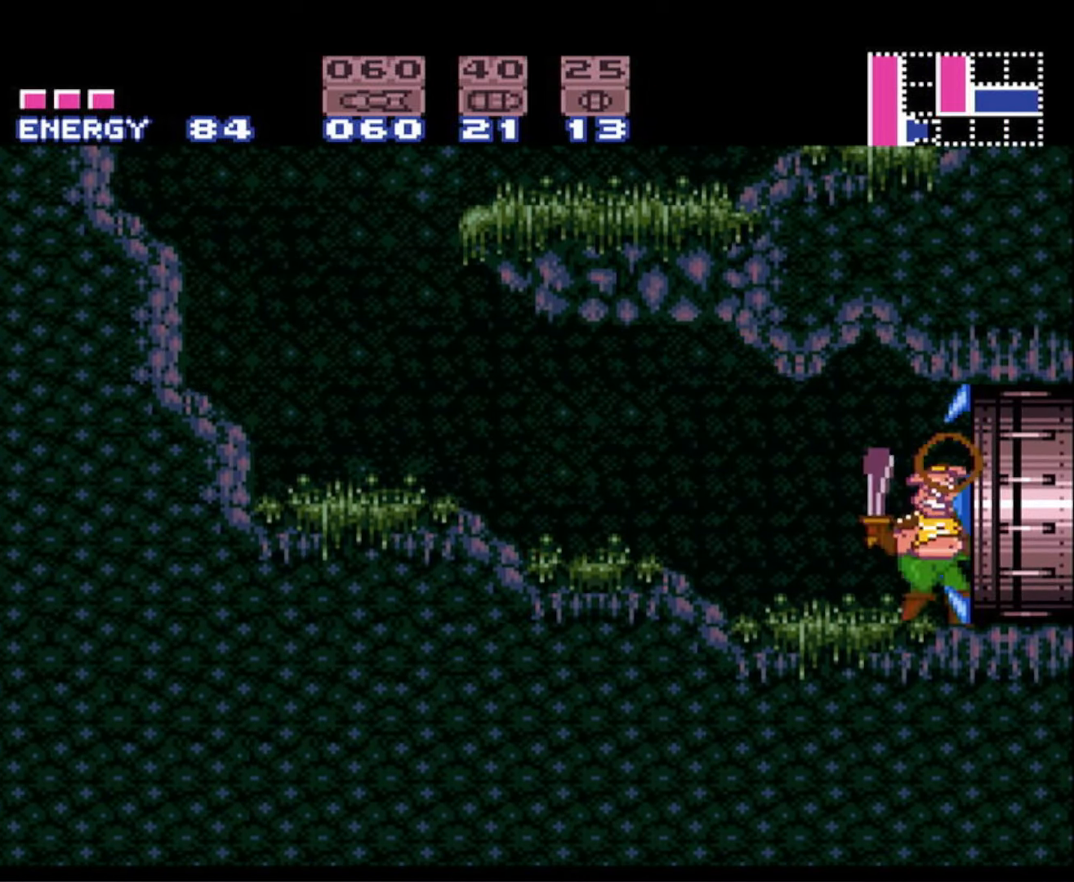
{"buttons": ["B", "DPAD_RIGHT"], "events": []}
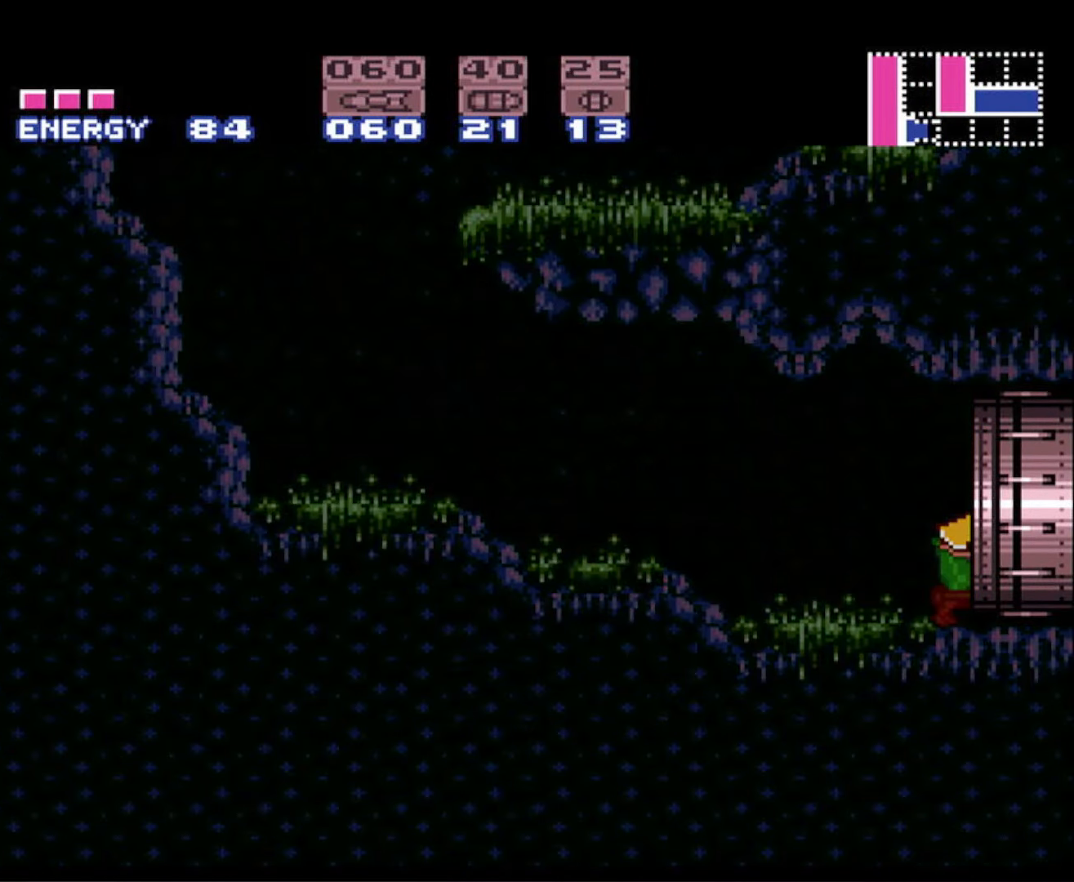
{"buttons": ["B", "DPAD_RIGHT"], "events": []}
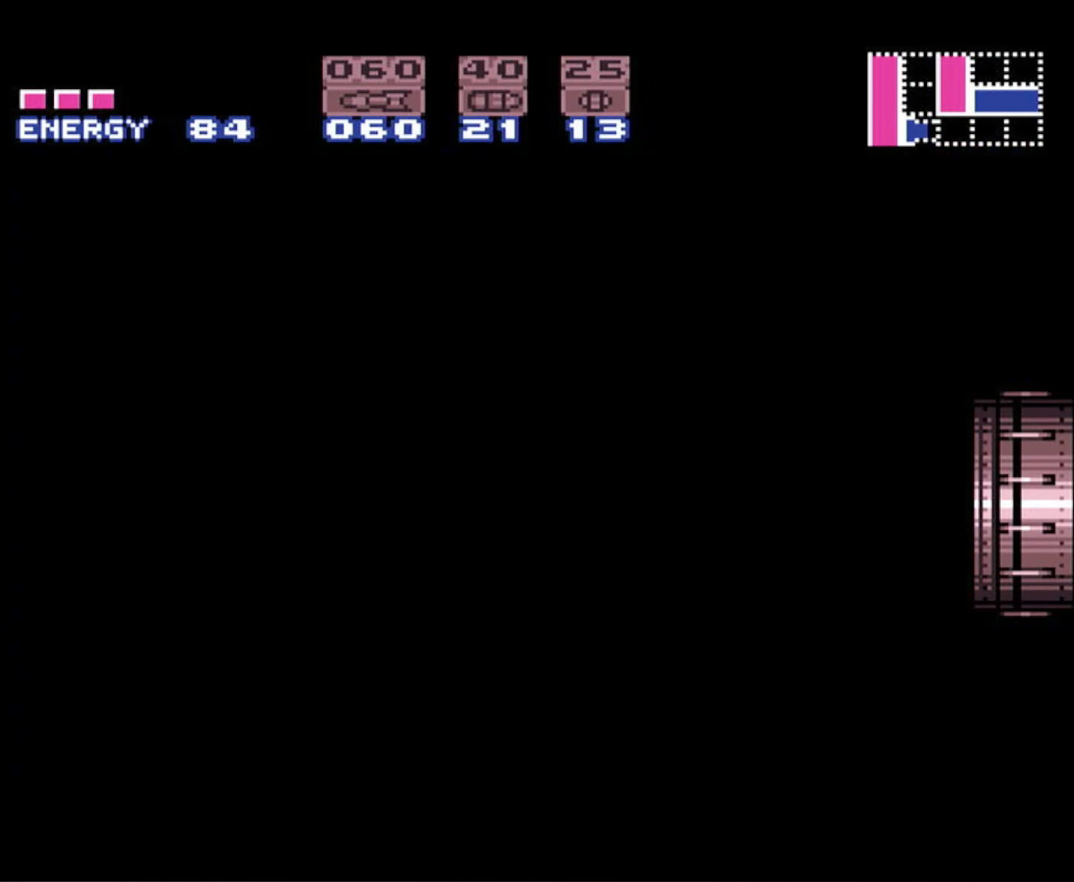
{"buttons": ["B", "DPAD_RIGHT"], "events": []}
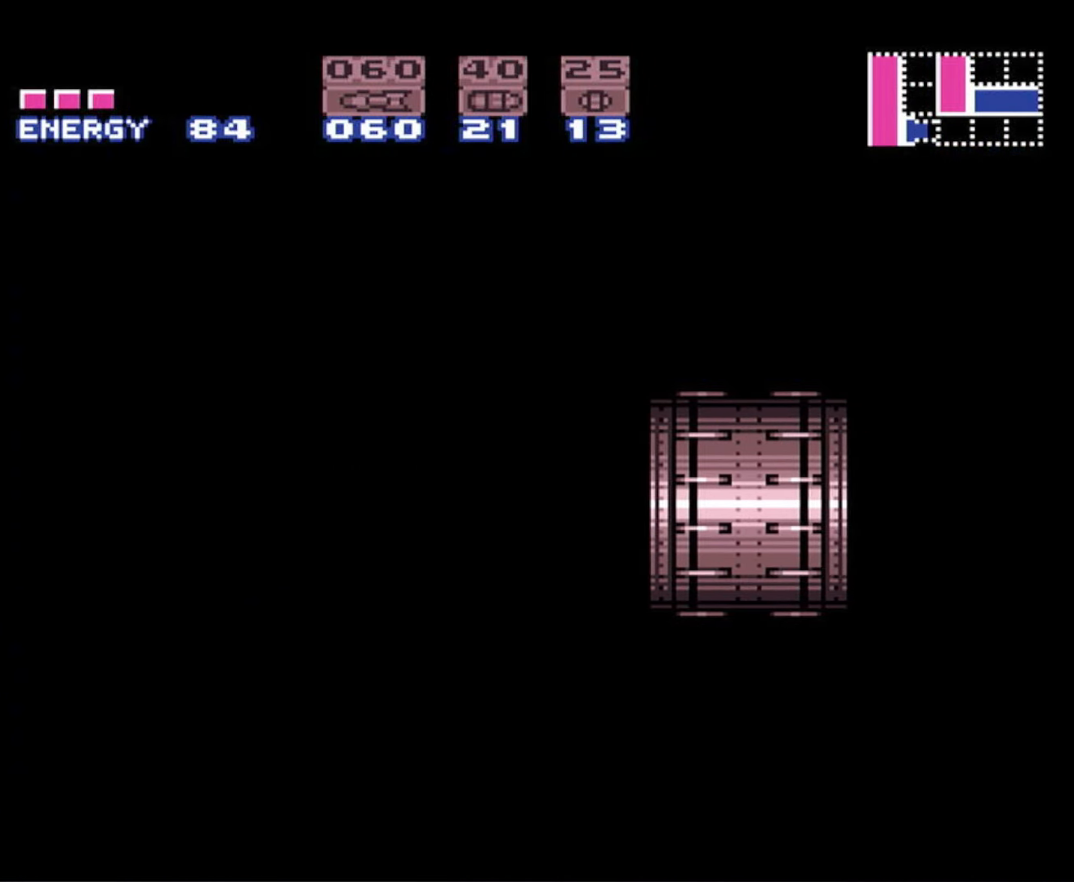
{"buttons": ["B", "DPAD_RIGHT"], "events": []}
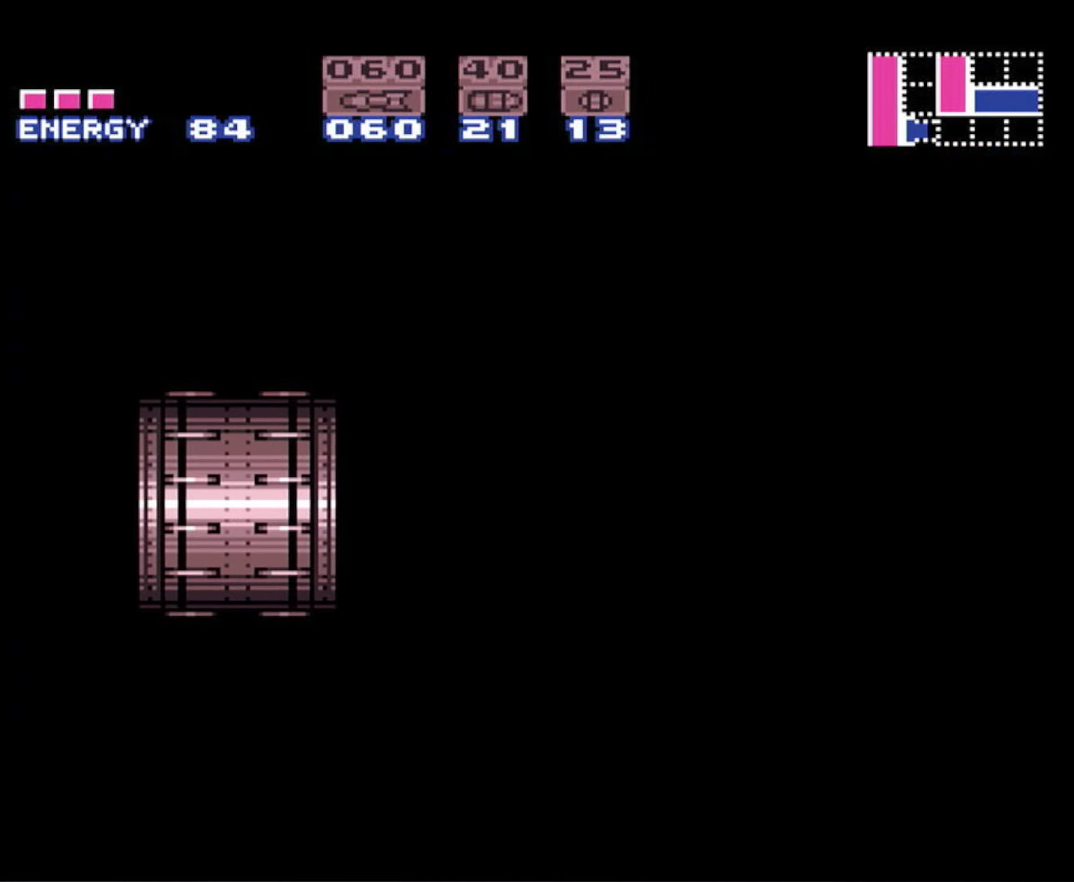
{"buttons": ["B", "DPAD_RIGHT"], "events": []}
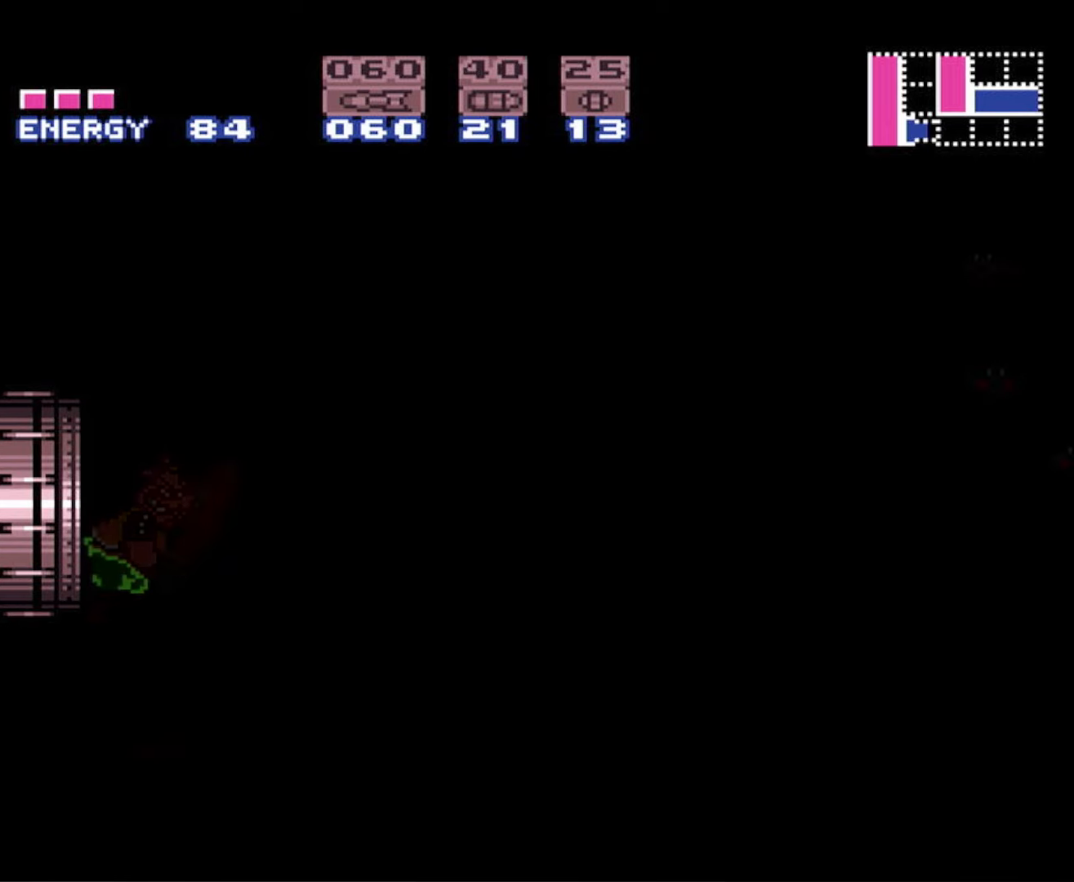
{"buttons": ["B", "DPAD_RIGHT"], "events": []}
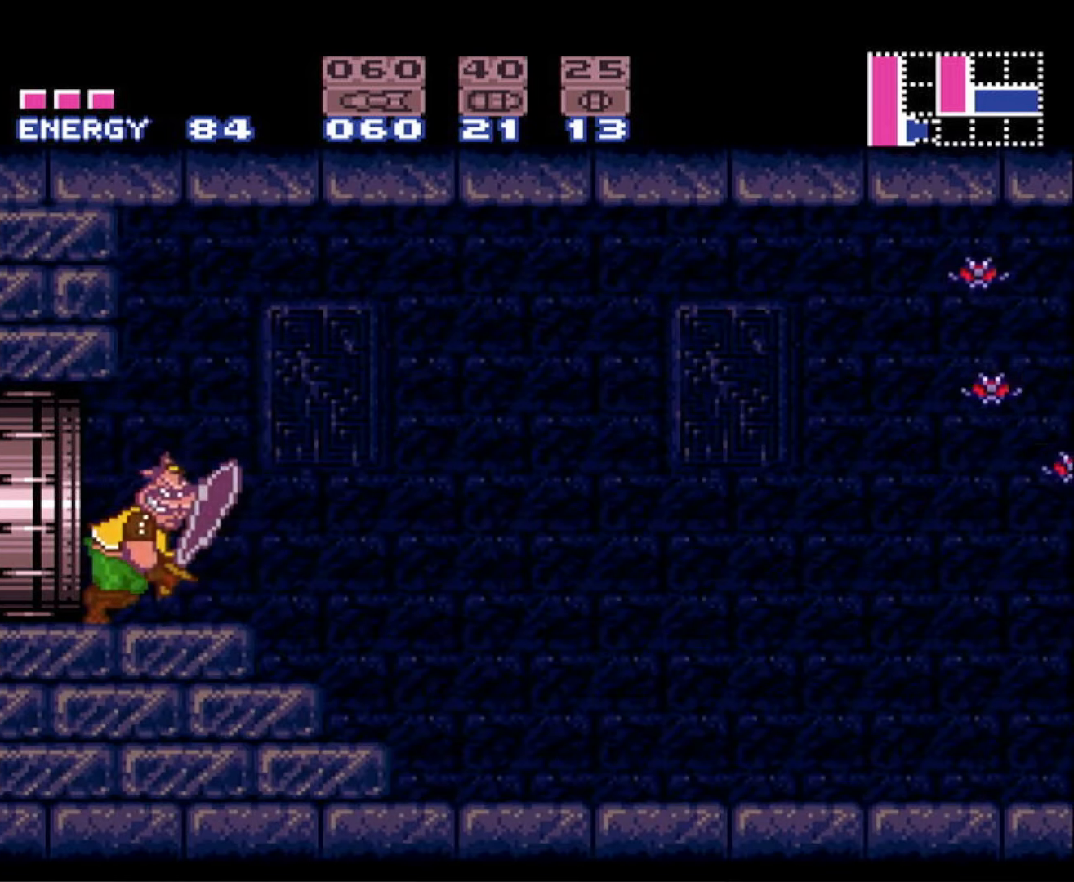
{"buttons": ["B", "DPAD_RIGHT"], "events": []}
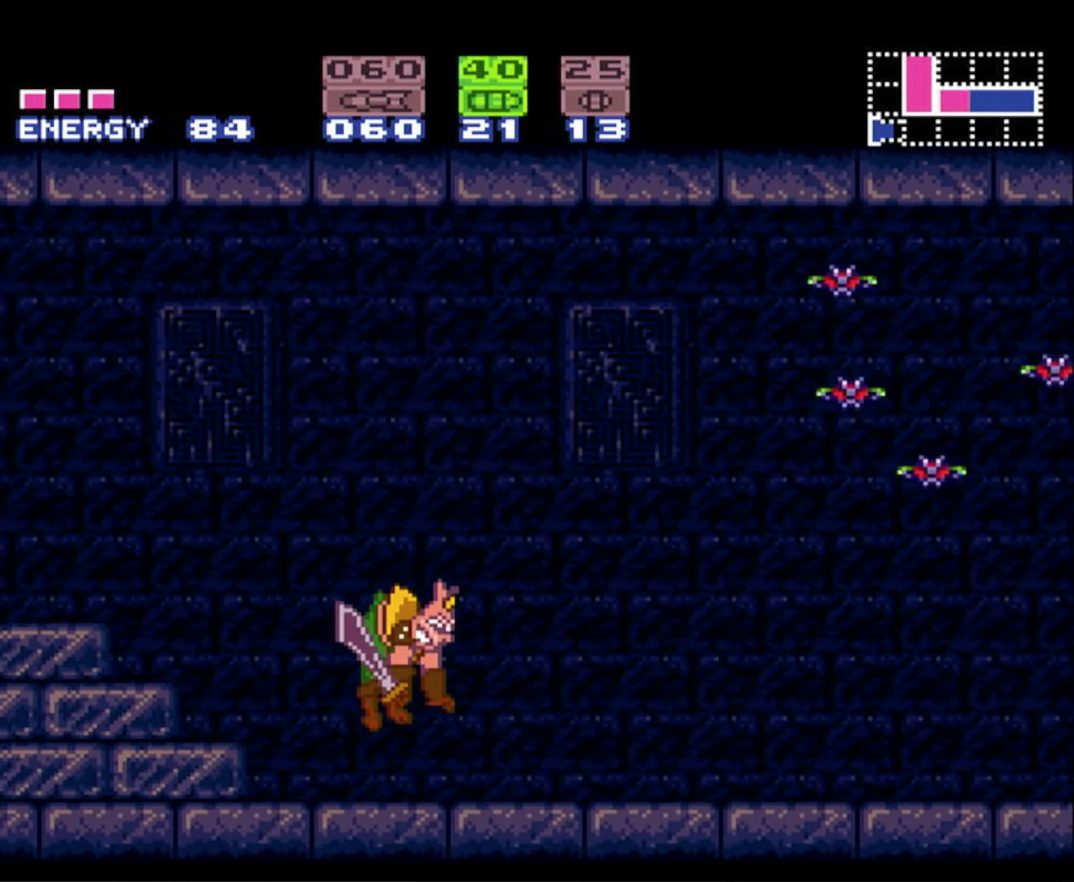
{"buttons": ["B", "DPAD_RIGHT"], "events": [[400, "R1", "down"], [483, "R1", "up"]]}
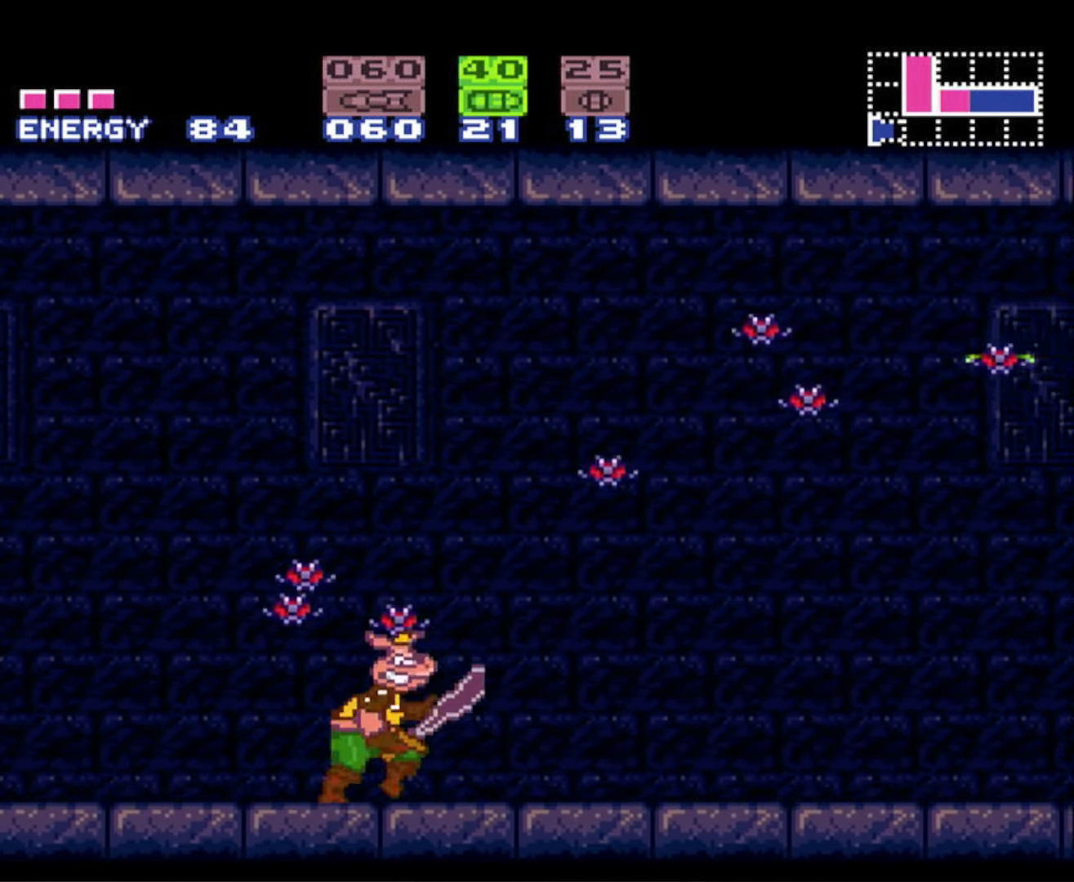
{"buttons": ["B", "R1", "DPAD_RIGHT"], "events": [[17, "L1", "down"], [117, "L1", "up"], [117, "R1", "down"], [200, "R1", "up"], [217, "L1", "down"], [283, "L1", "up"], [300, "R1", "down"], [367, "L1", "down"], [383, "R1", "up"], [450, "L1", "up"], [483, "R1", "down"]]}
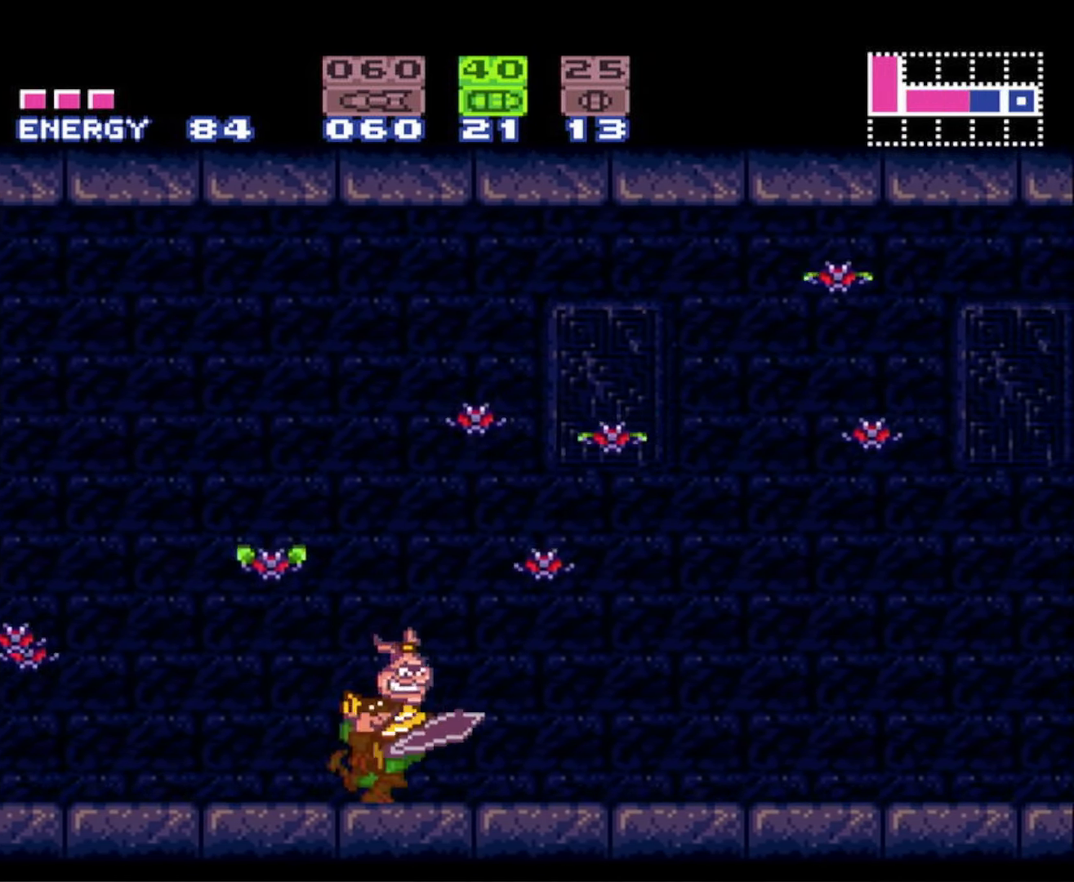
{"buttons": ["B", "DPAD_RIGHT"], "events": [[83, "L1", "down"], [100, "R1", "up"], [133, "L1", "up"], [167, "R1", "down"], [233, "L1", "down"], [283, "L1", "up"], [283, "R1", "up"]]}
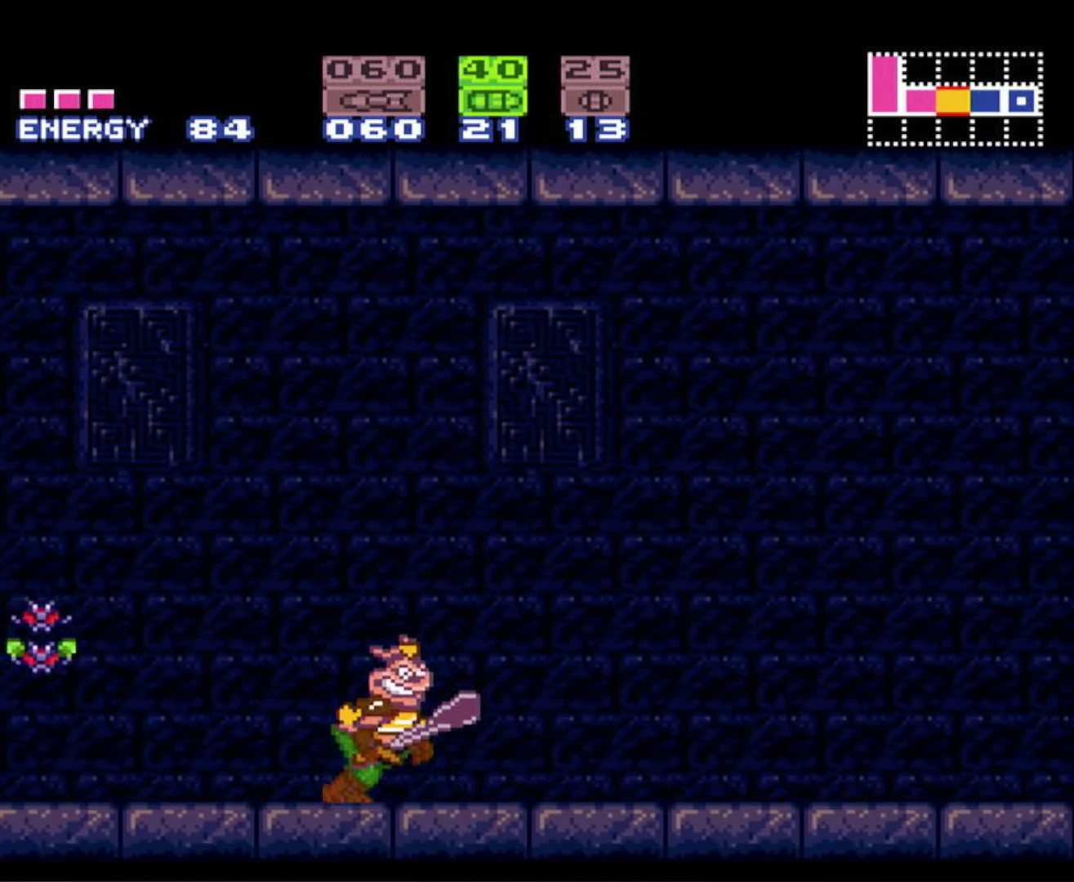
{"buttons": ["A", "B", "X", "DPAD_RIGHT"], "events": [[333, "A", "down"], [467, "X", "down"]]}
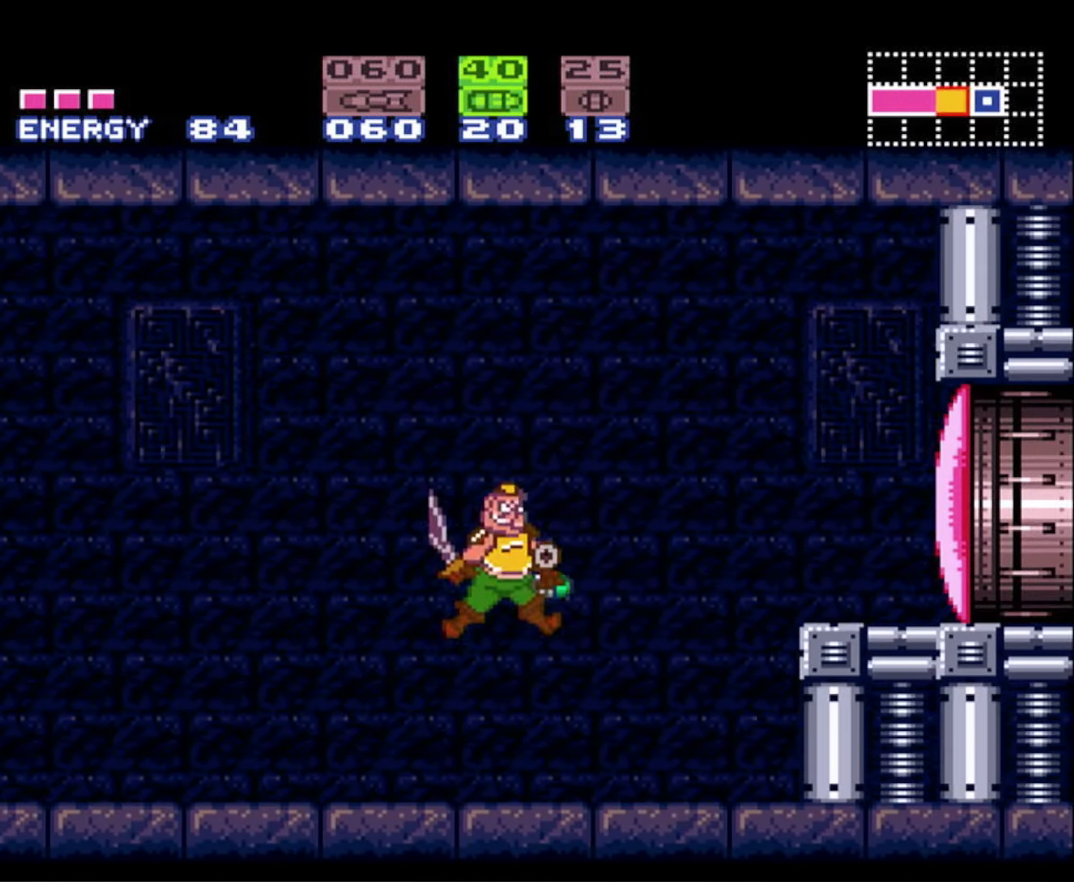
{"buttons": ["B", "Y", "DPAD_RIGHT"], "events": [[100, "X", "up"], [133, "A", "up"], [217, "Y", "down"]]}
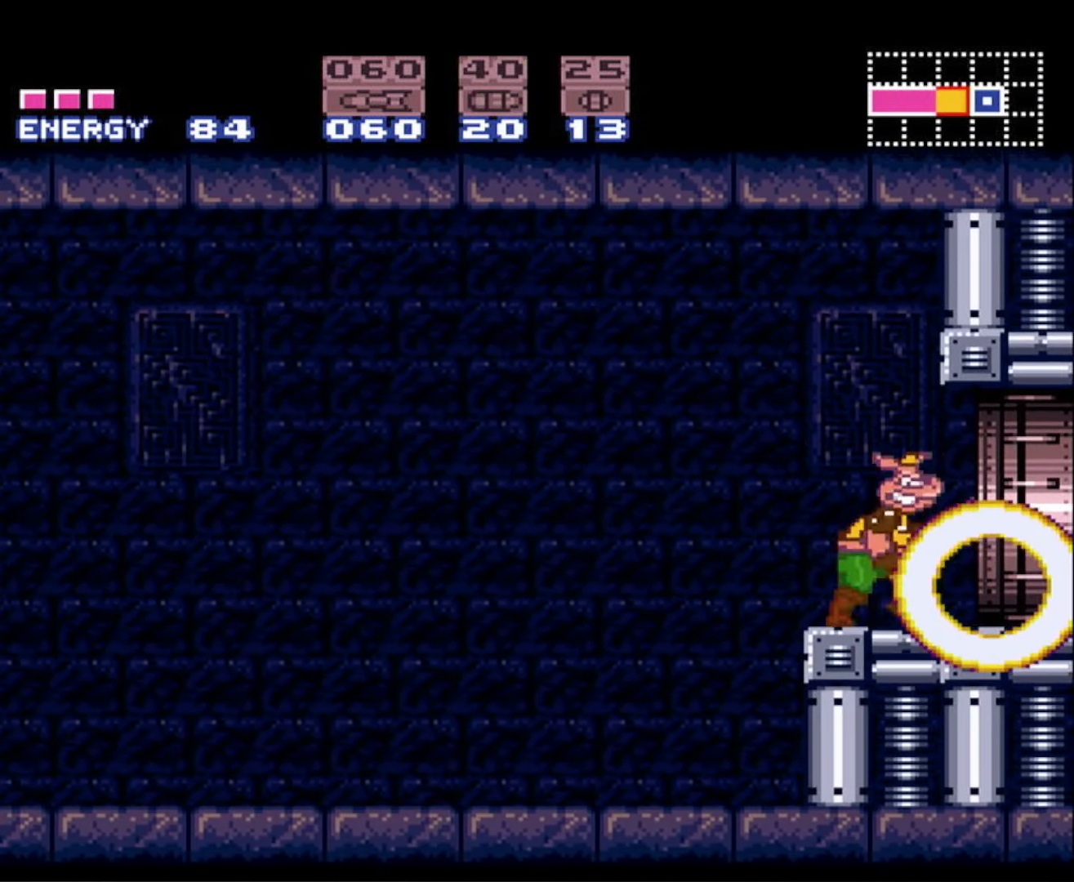
{"buttons": ["B", "DPAD_RIGHT"], "events": [[17, "Y", "up"], [33, "DPAD_UP", "down"], [200, "DPAD_UP", "up"], [267, "DPAD_UP", "down"], [433, "DPAD_UP", "up"]]}
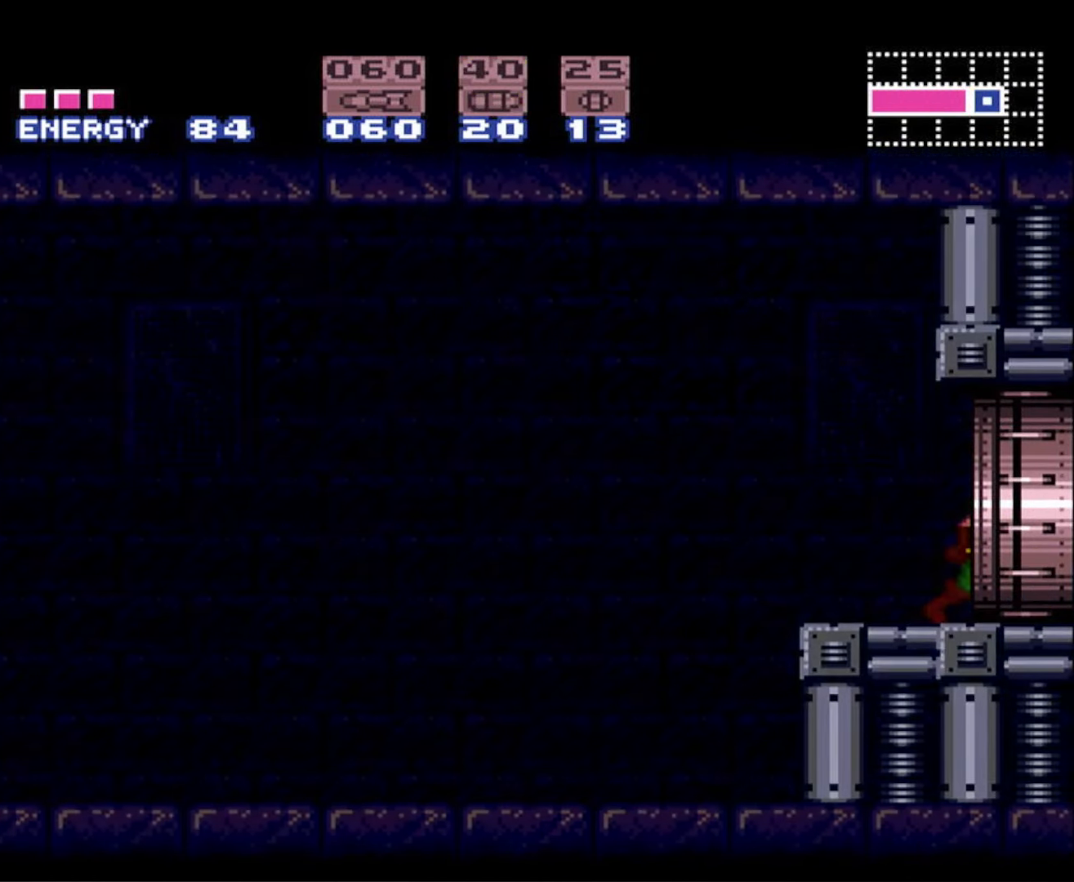
{"buttons": ["B", "DPAD_RIGHT"], "events": []}
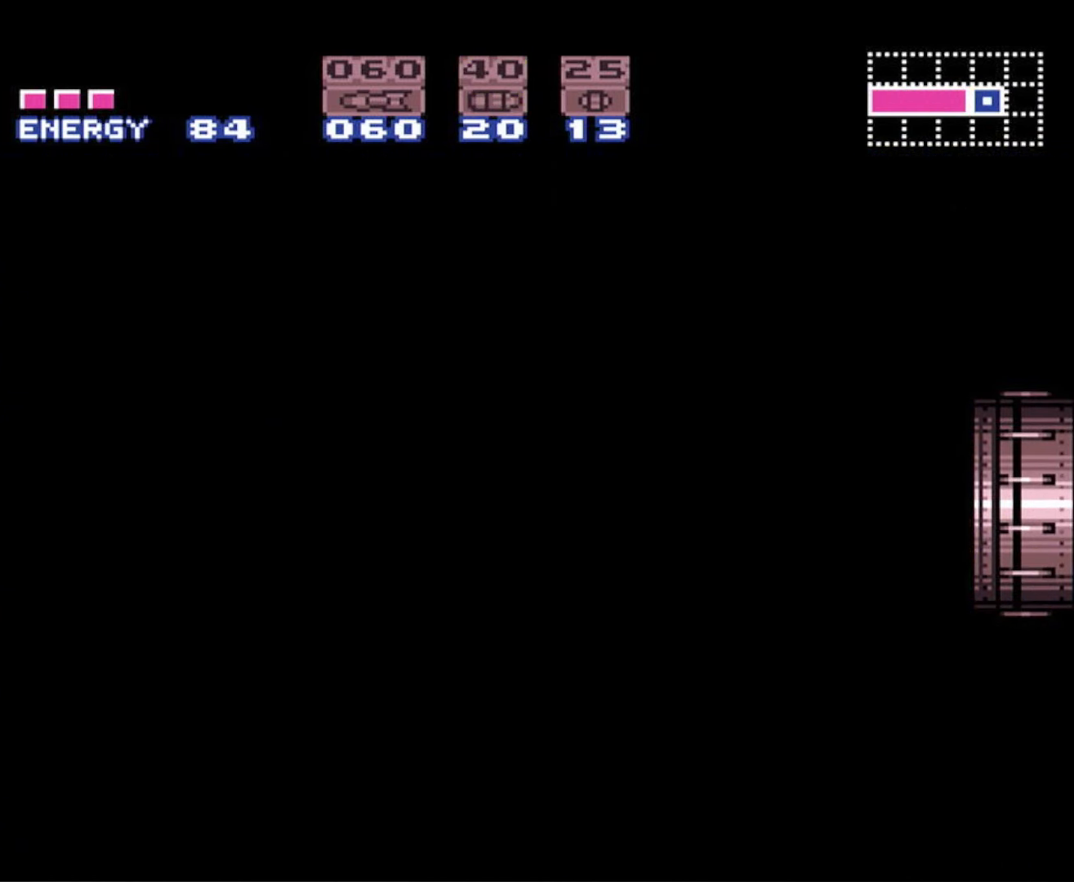
{"buttons": ["B", "DPAD_RIGHT"], "events": []}
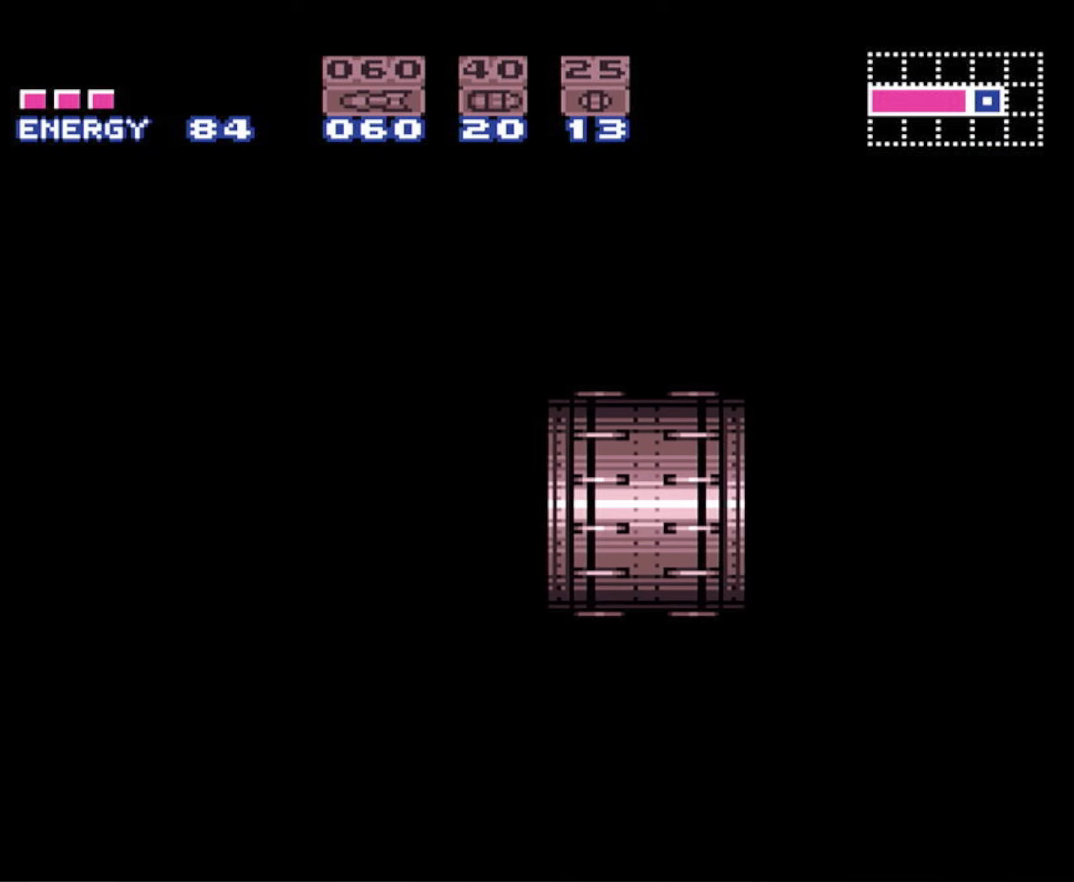
{"buttons": ["B", "DPAD_RIGHT"], "events": []}
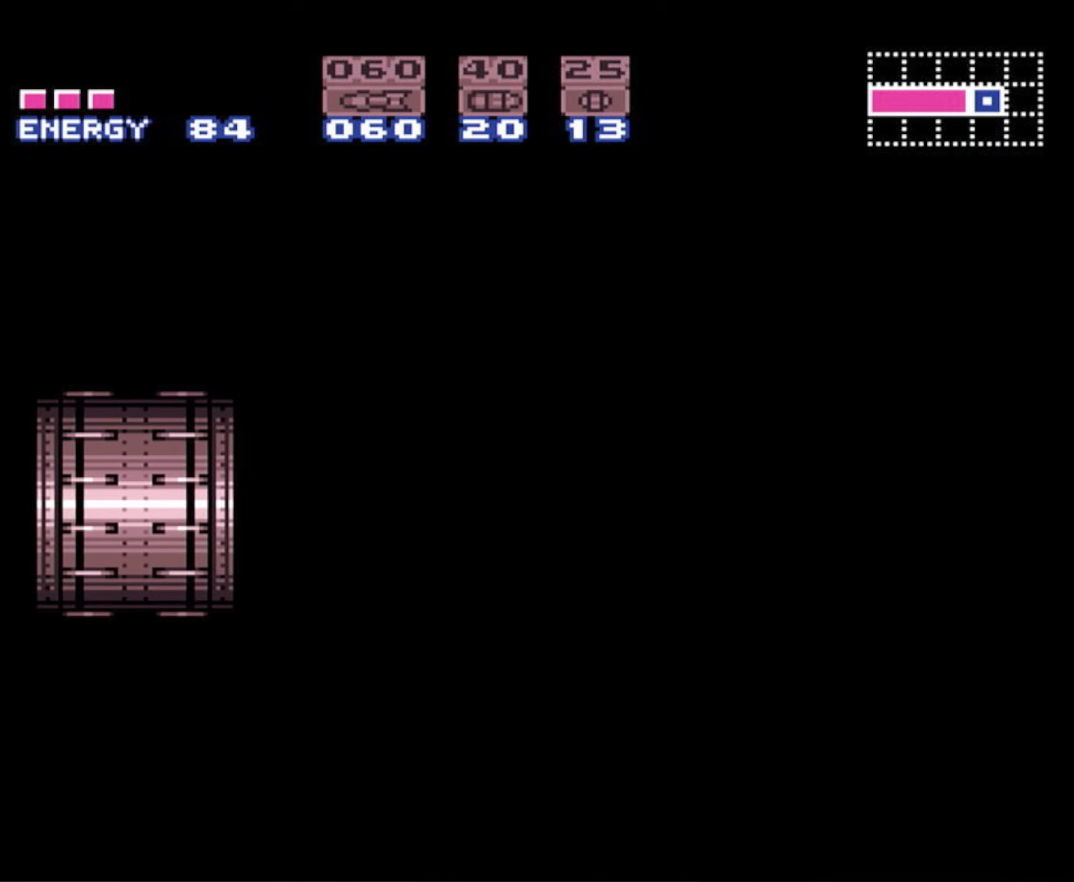
{"buttons": ["B", "DPAD_RIGHT"], "events": []}
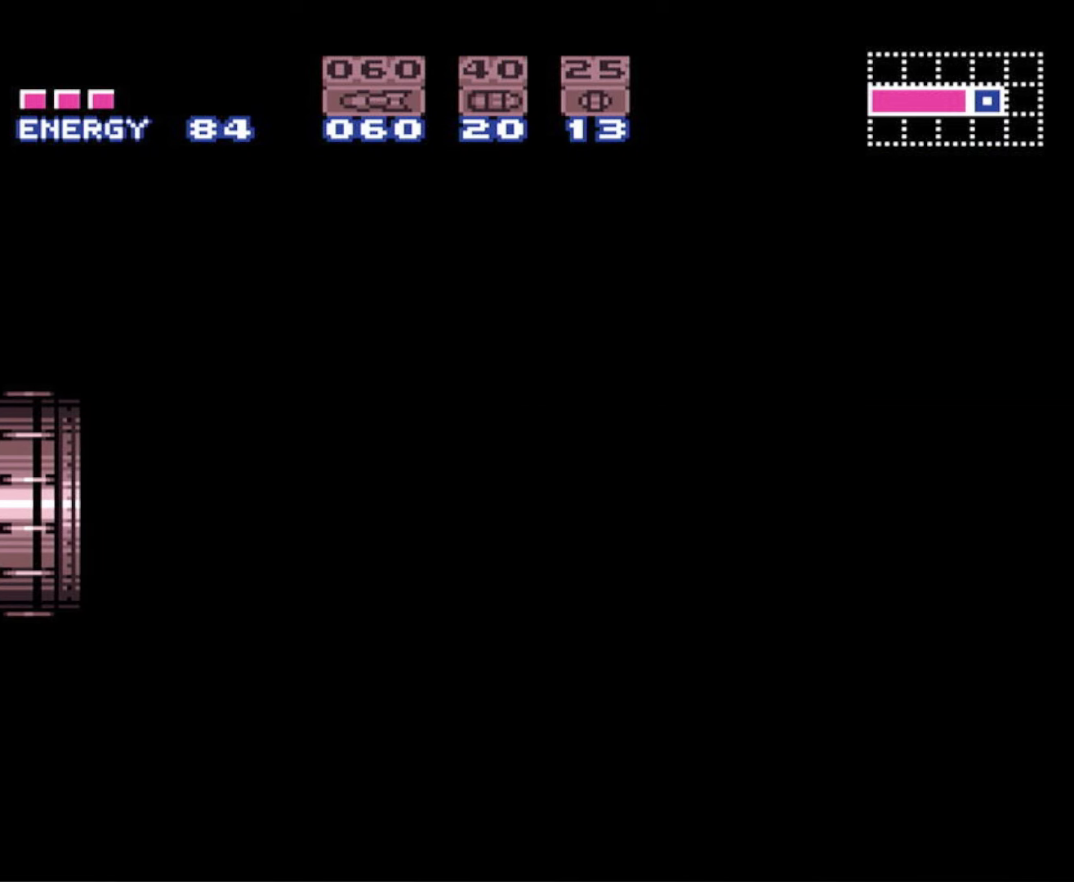
{"buttons": ["B", "DPAD_RIGHT"], "events": []}
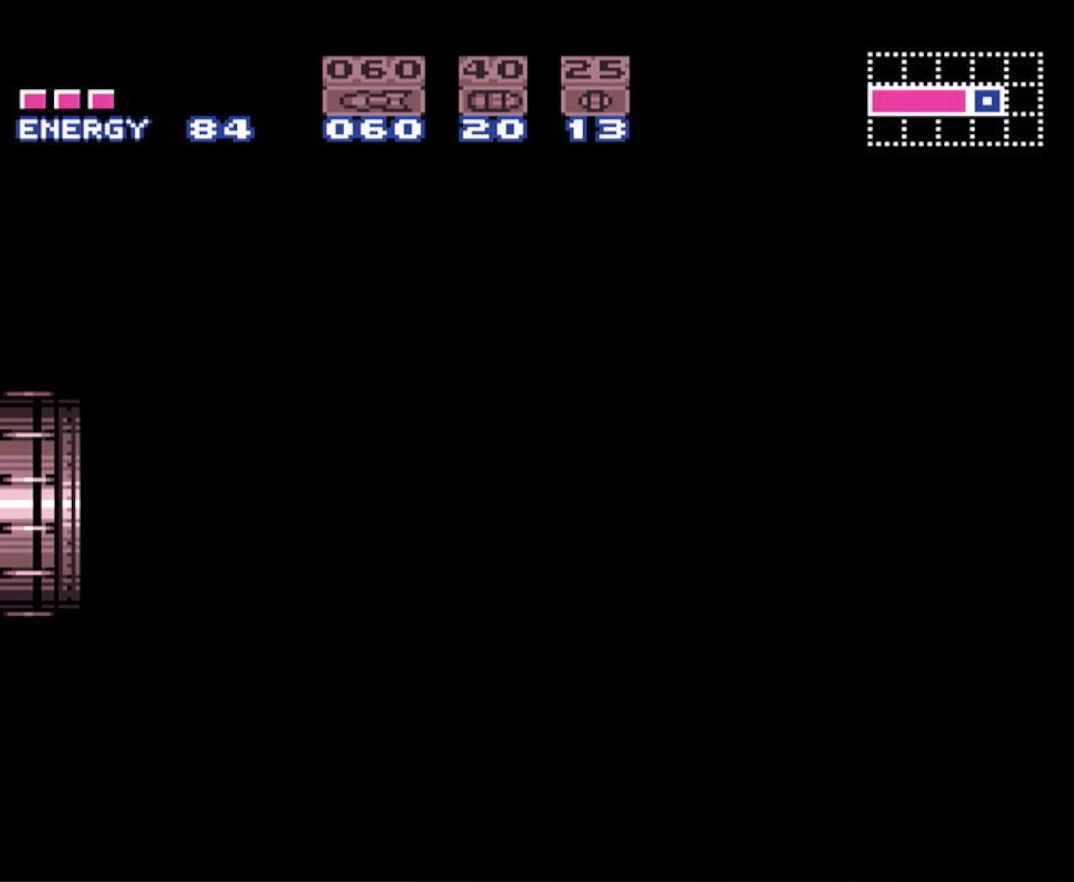
{"buttons": ["B", "DPAD_RIGHT"], "events": []}
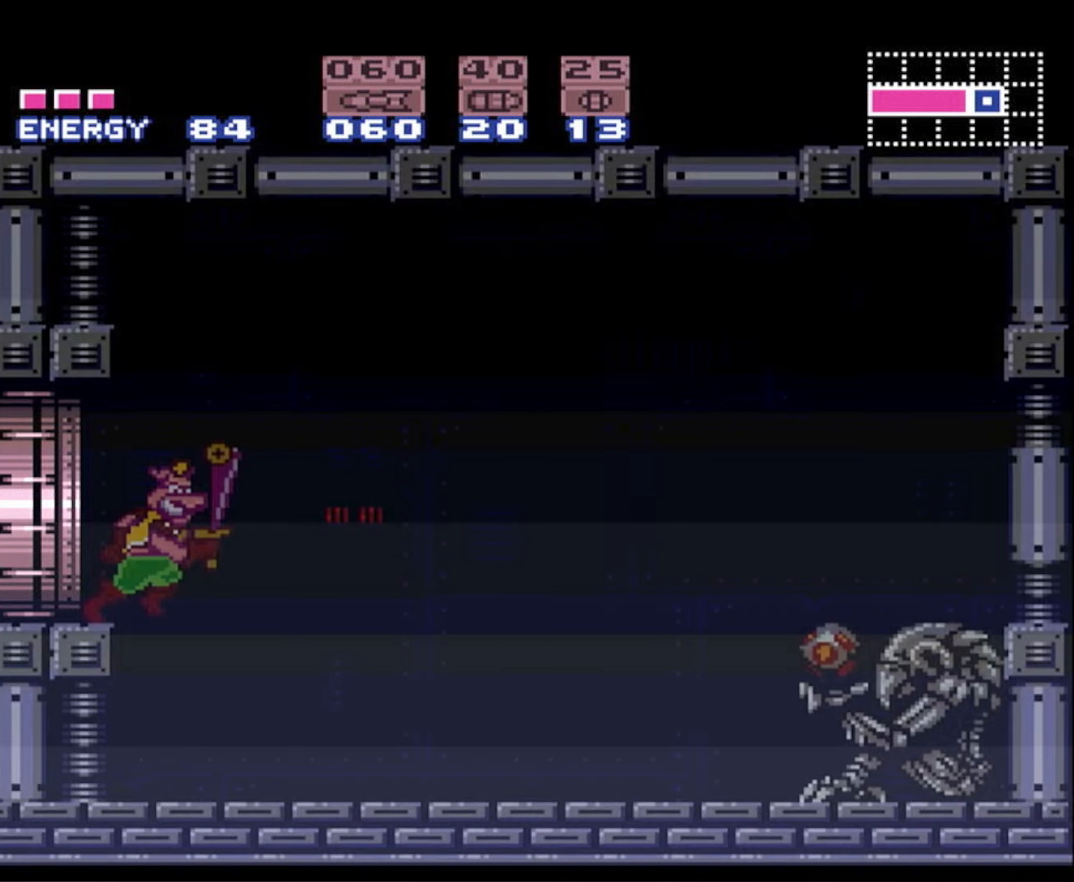
{"buttons": ["B", "DPAD_RIGHT"], "events": []}
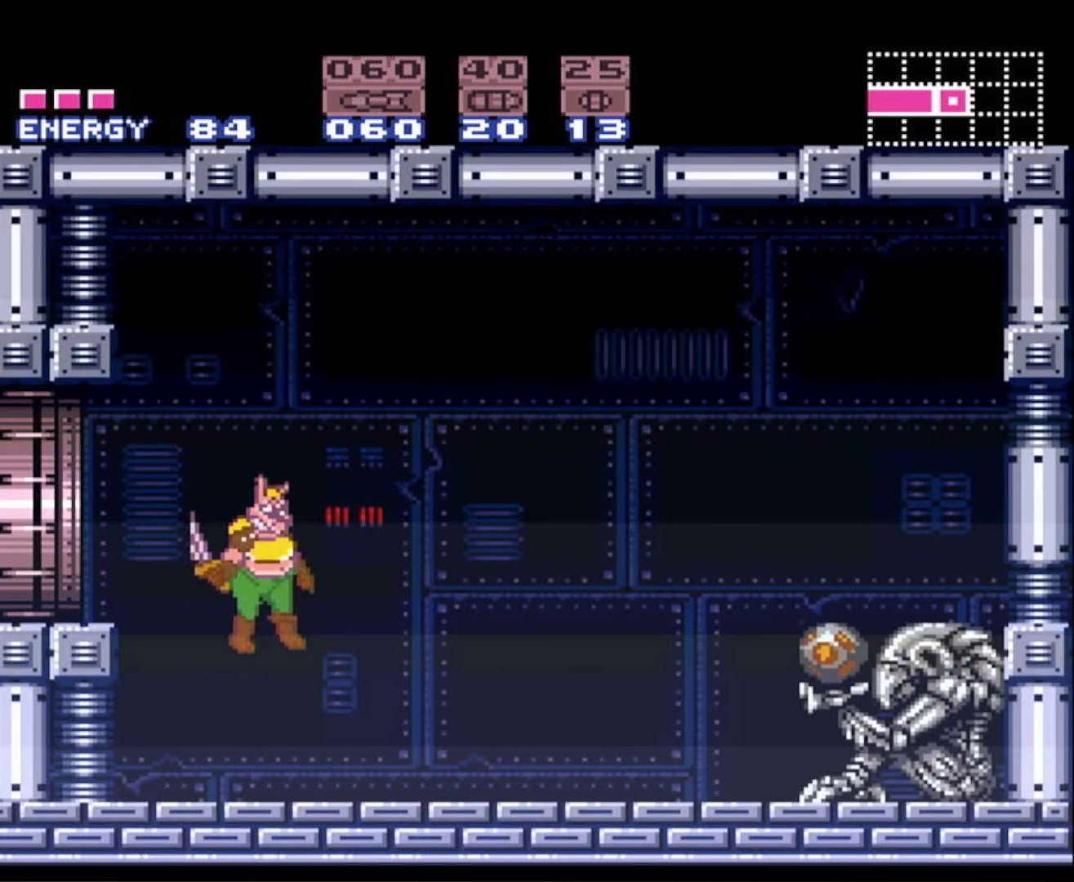
{"buttons": ["B"], "events": [[134, "X", "down"], [200, "X", "up"], [267, "DPAD_RIGHT", "up"]]}
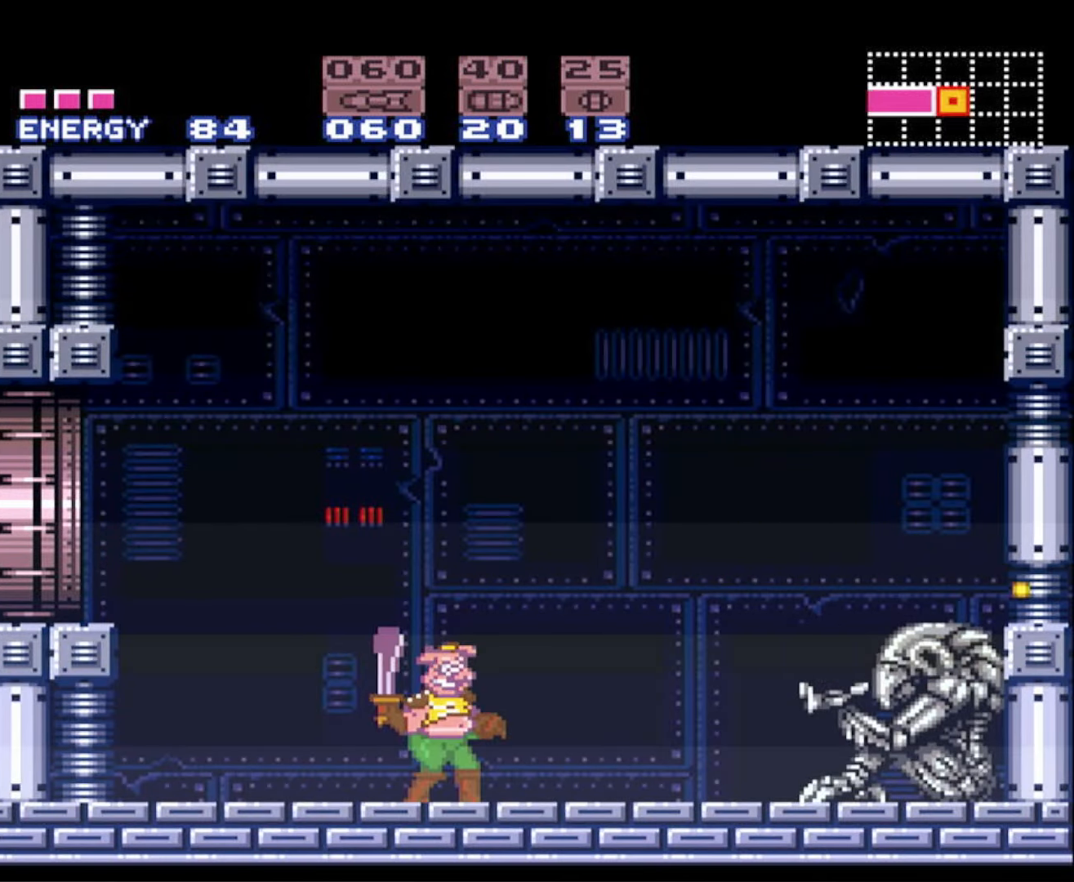
{"buttons": ["B", "DPAD_LEFT"], "events": [[367, "DPAD_LEFT", "down"]]}
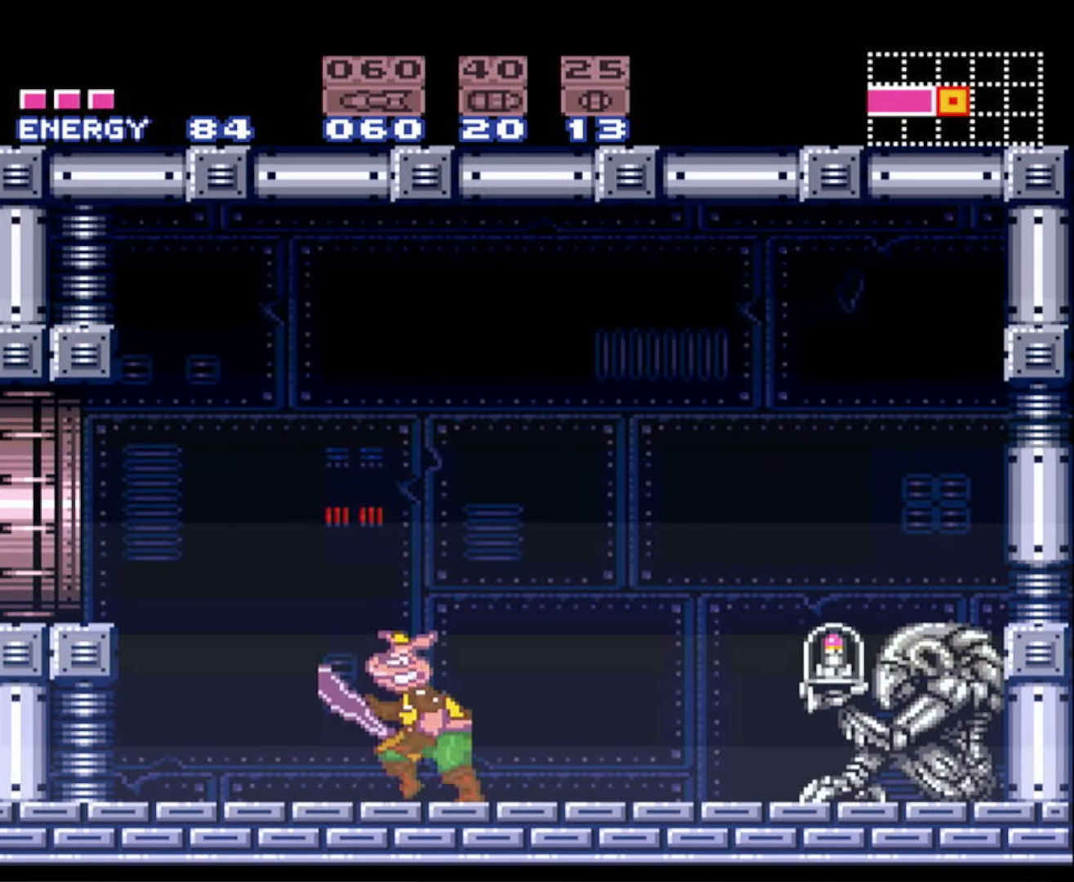
{"buttons": ["A", "B", "DPAD_LEFT"], "events": [[234, "A", "down"]]}
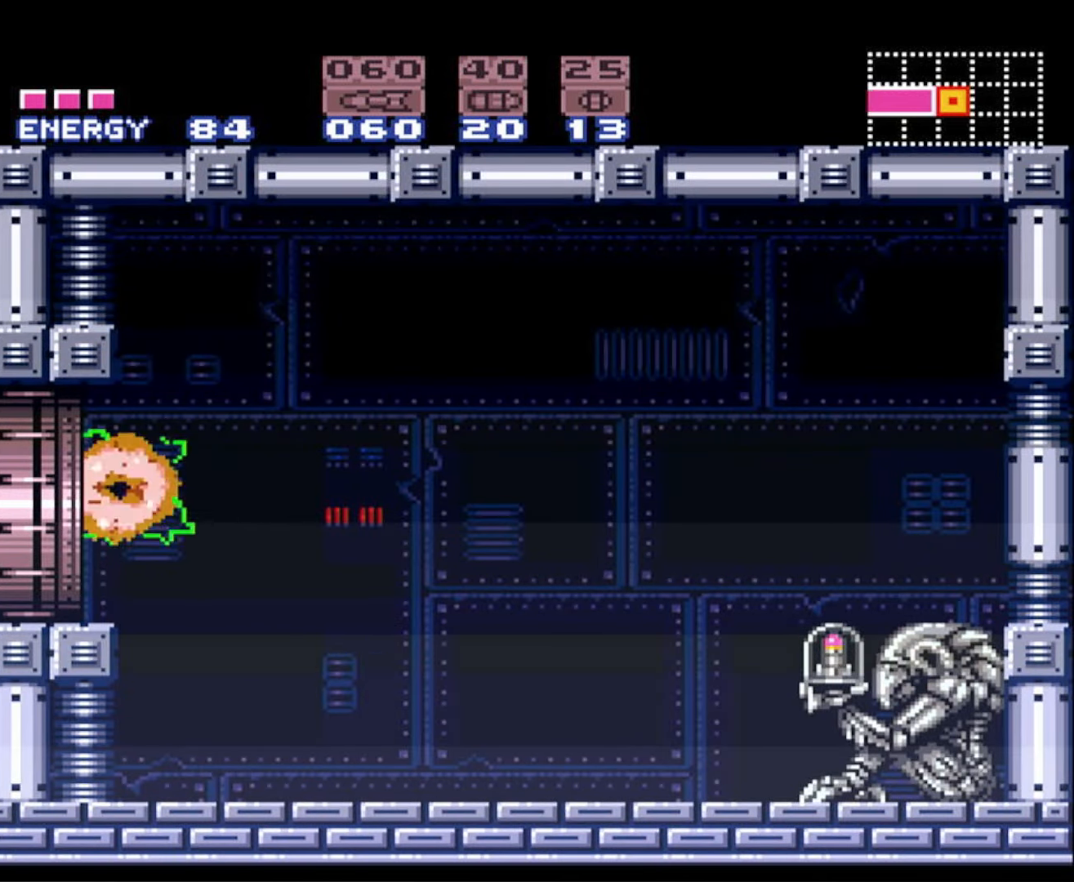
{"buttons": ["DPAD_LEFT"], "events": [[117, "A", "up"], [284, "B", "up"]]}
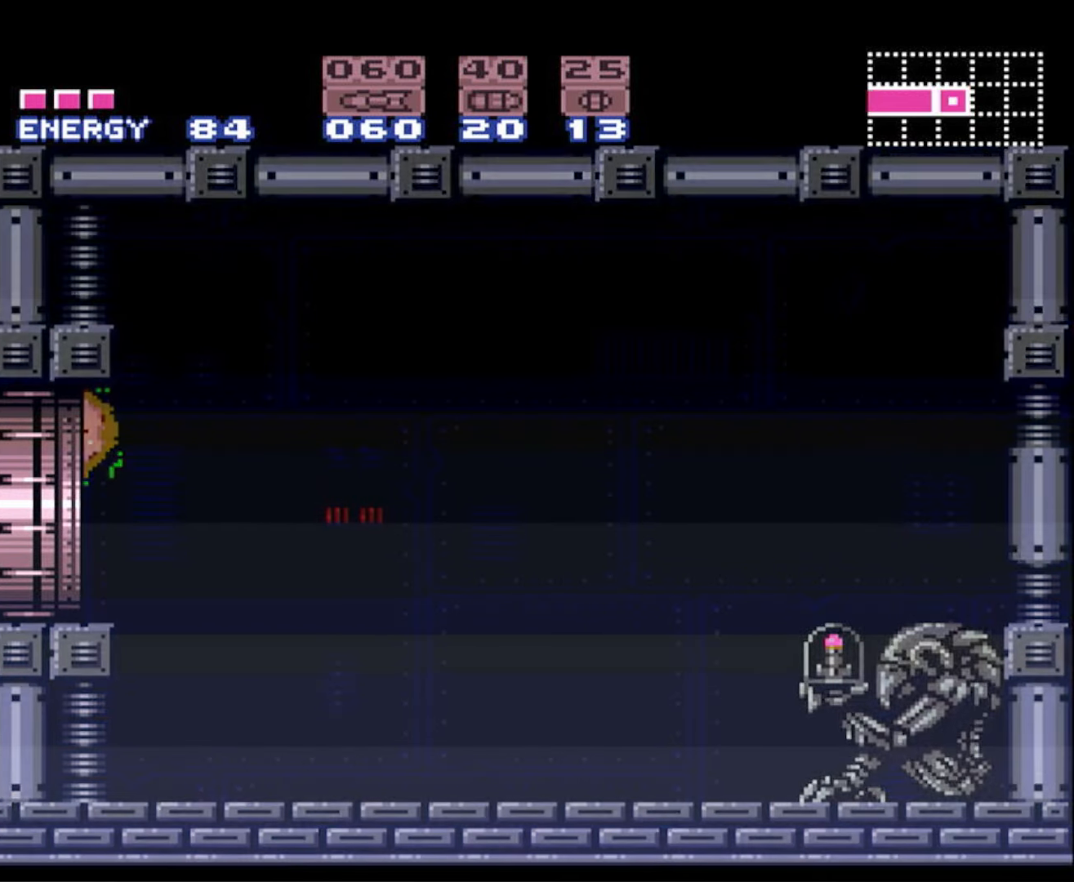
{"buttons": ["DPAD_LEFT"], "events": []}